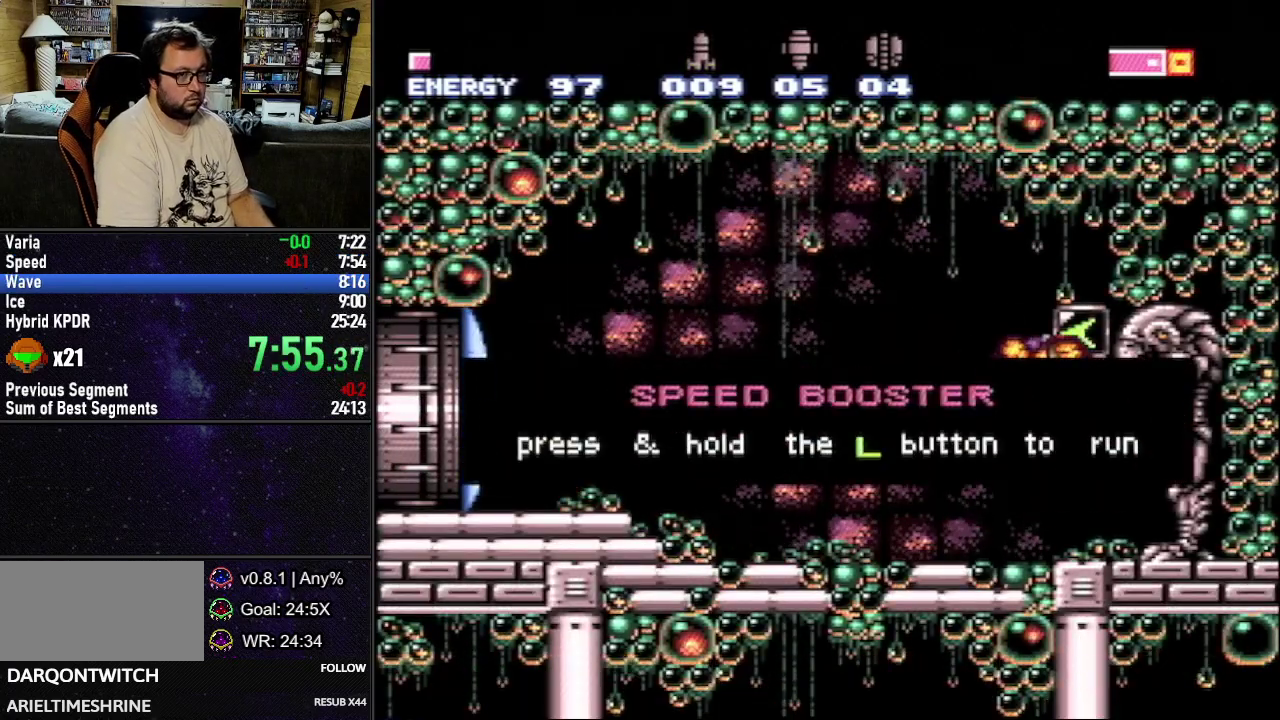
Gameplay with a controller (Nintendo layout); each line is a JSON object with the inputs held at the frame after it. "events" lists button and stick changes between this image and that frame as [ms after this image, input, new state], when the widget could be followed in between. Not read: L3 R3.
{"buttons": [], "events": []}
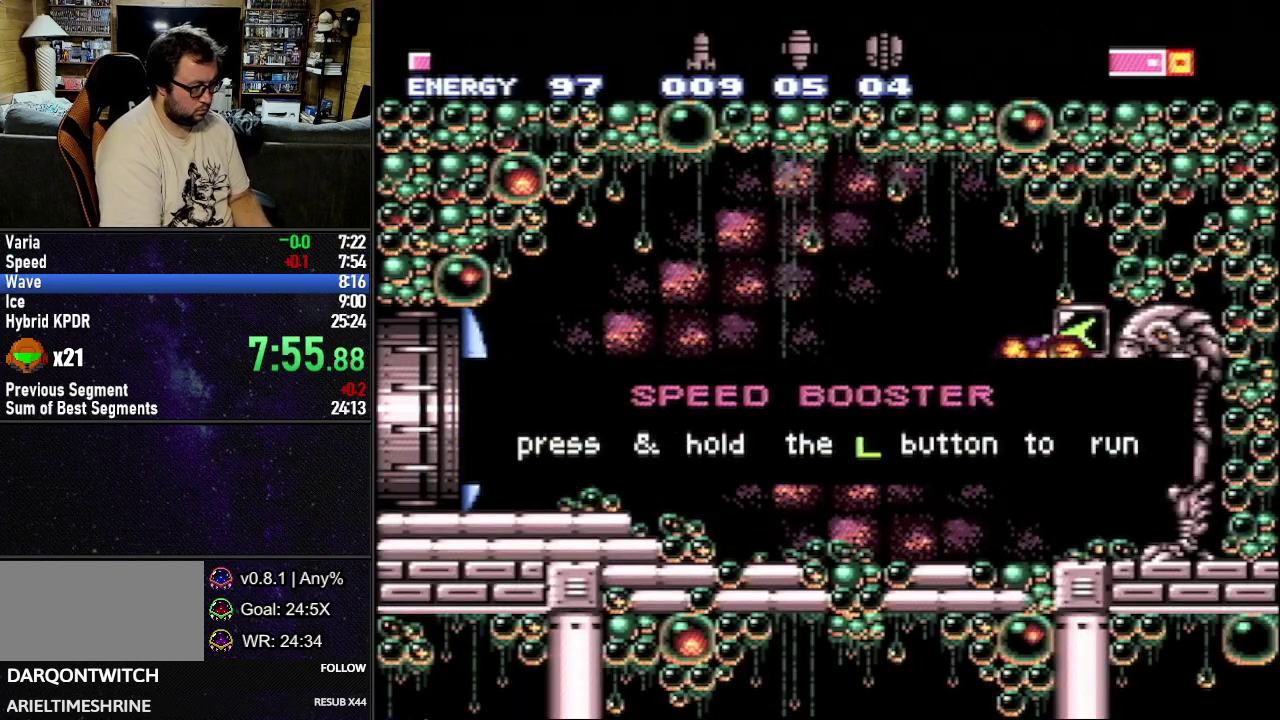
{"buttons": [], "events": []}
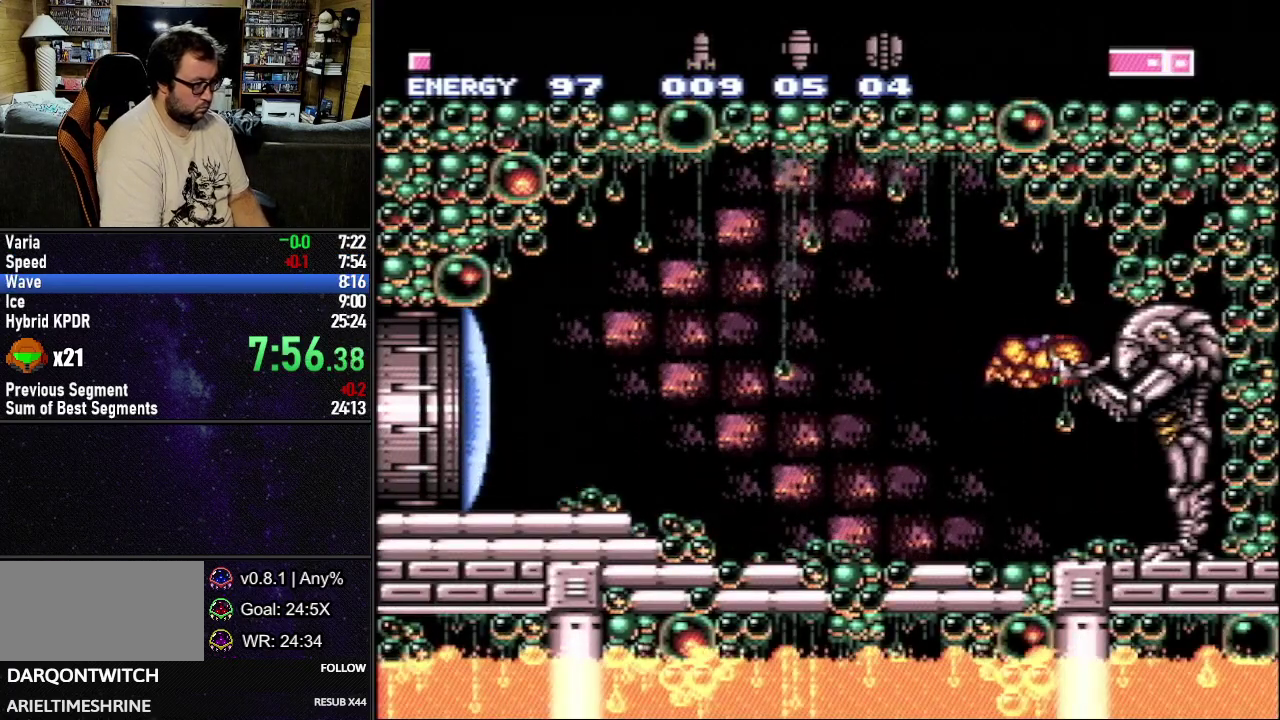
{"buttons": ["L1"], "events": [[17, "DPAD_LEFT", "down"], [50, "L1", "down"], [100, "Y", "down"], [133, "DPAD_LEFT", "up"], [133, "L1", "up"], [217, "Y", "up"], [383, "DPAD_LEFT", "down"], [383, "L1", "down"], [483, "DPAD_LEFT", "up"]]}
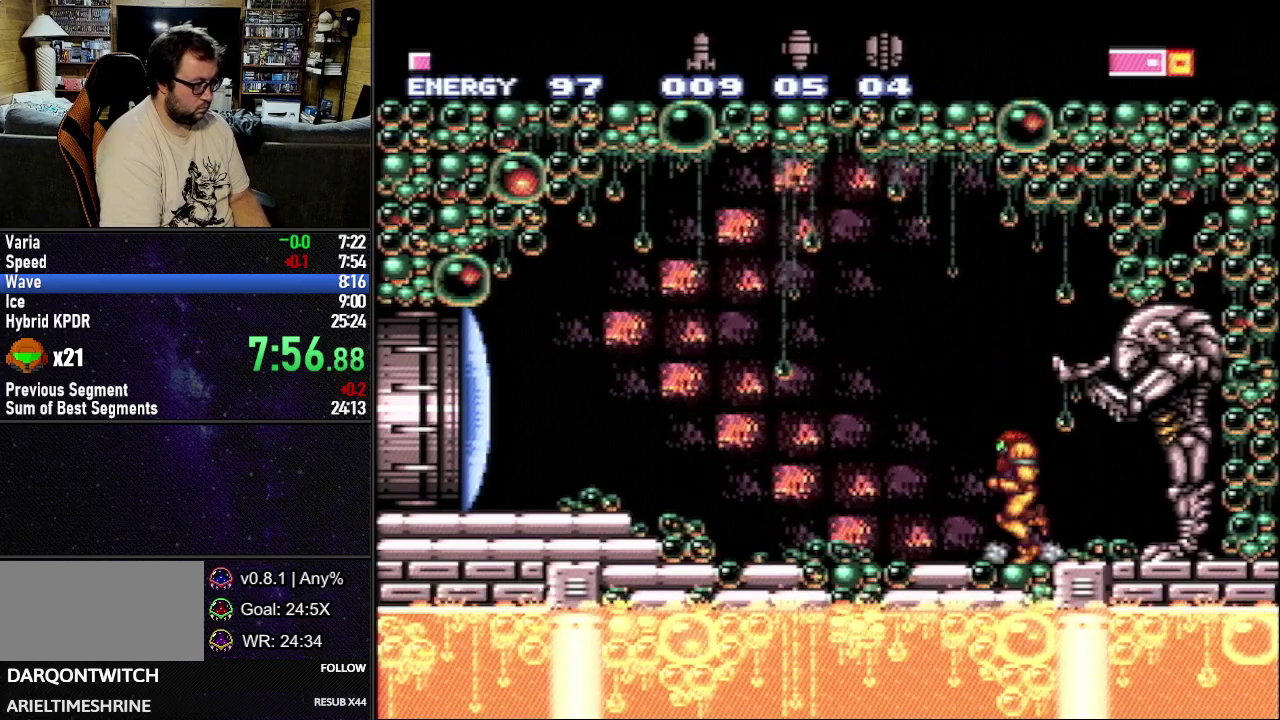
{"buttons": ["L1", "DPAD_LEFT"], "events": [[33, "DPAD_LEFT", "down"], [100, "DPAD_LEFT", "up"], [150, "DPAD_LEFT", "down"], [233, "DPAD_LEFT", "up"], [283, "DPAD_LEFT", "down"]]}
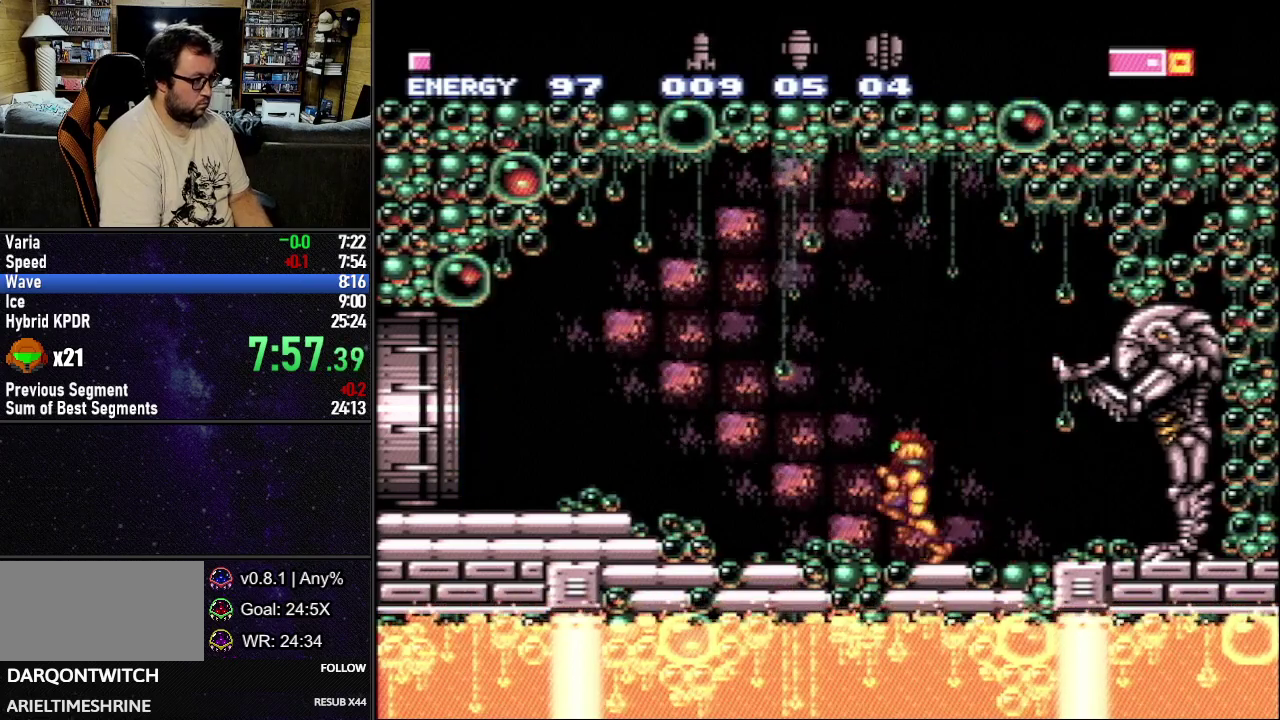
{"buttons": ["L1", "DPAD_LEFT"], "events": [[267, "DPAD_DOWN", "down"], [417, "DPAD_DOWN", "up"]]}
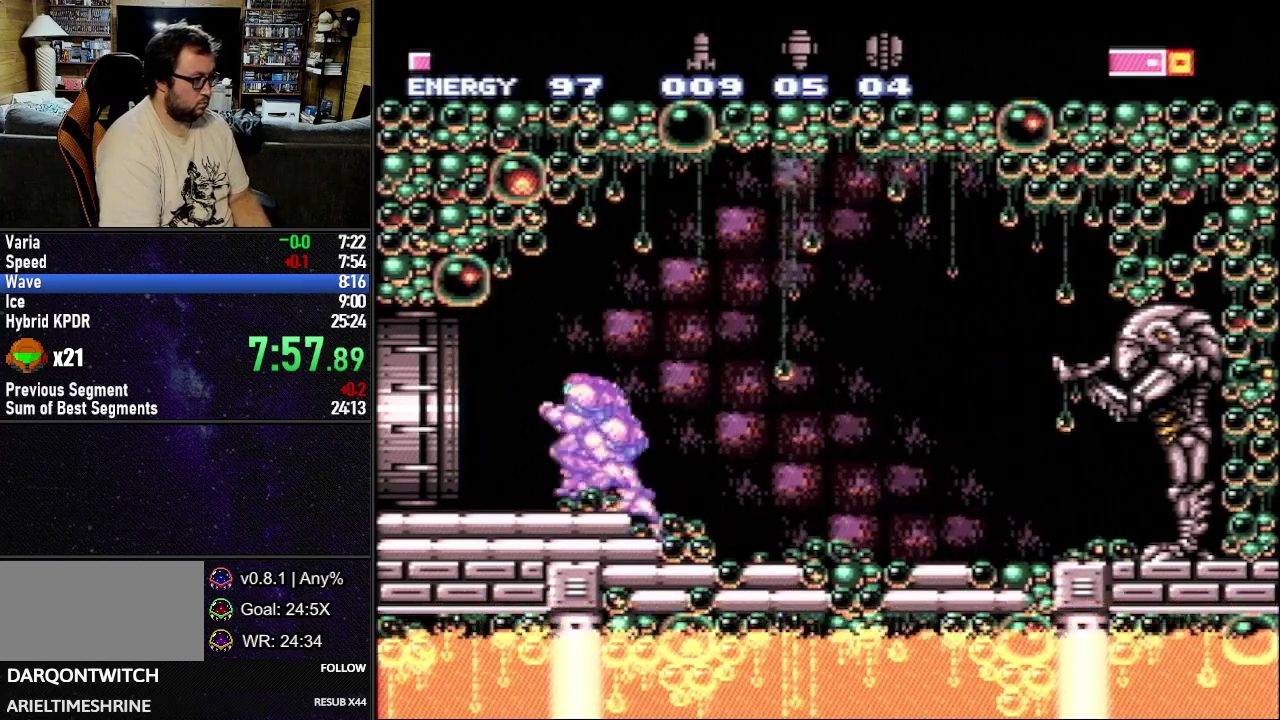
{"buttons": [], "events": [[17, "B", "down"], [33, "DPAD_LEFT", "up"], [50, "L1", "up"], [83, "B", "up"], [117, "DPAD_LEFT", "down"], [133, "L1", "down"], [233, "L1", "up"], [250, "DPAD_LEFT", "up"]]}
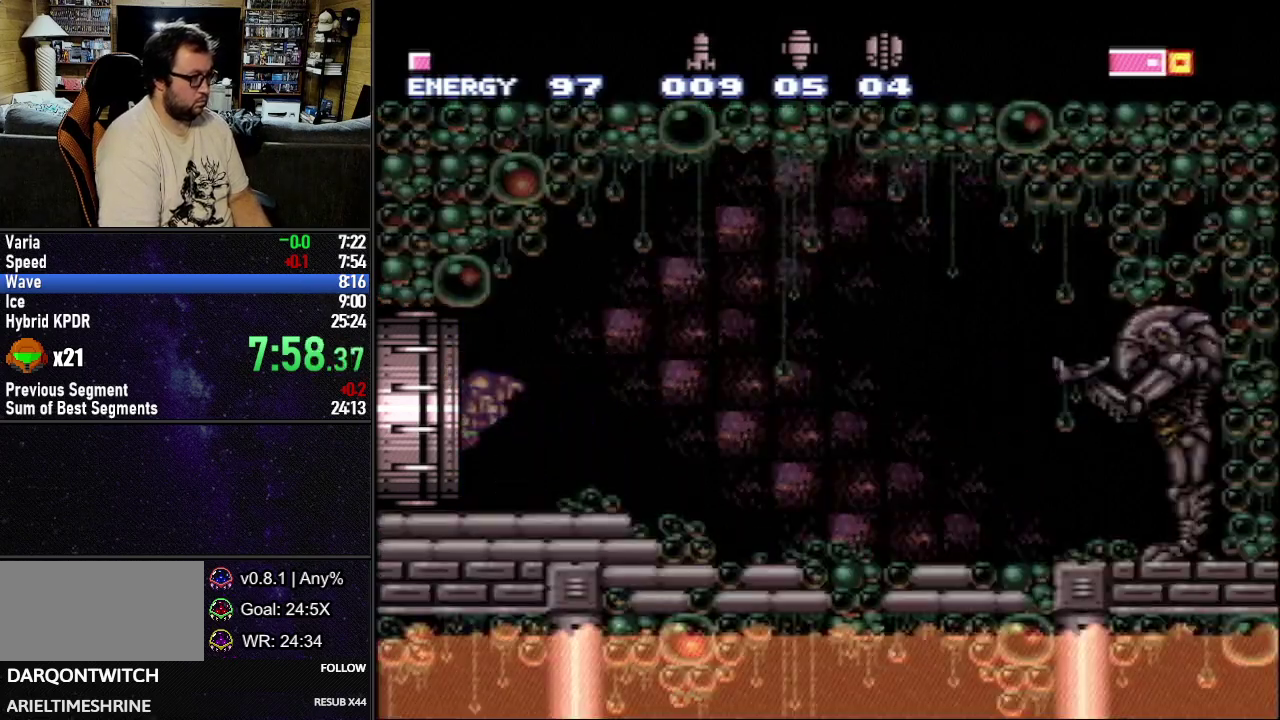
{"buttons": [], "events": []}
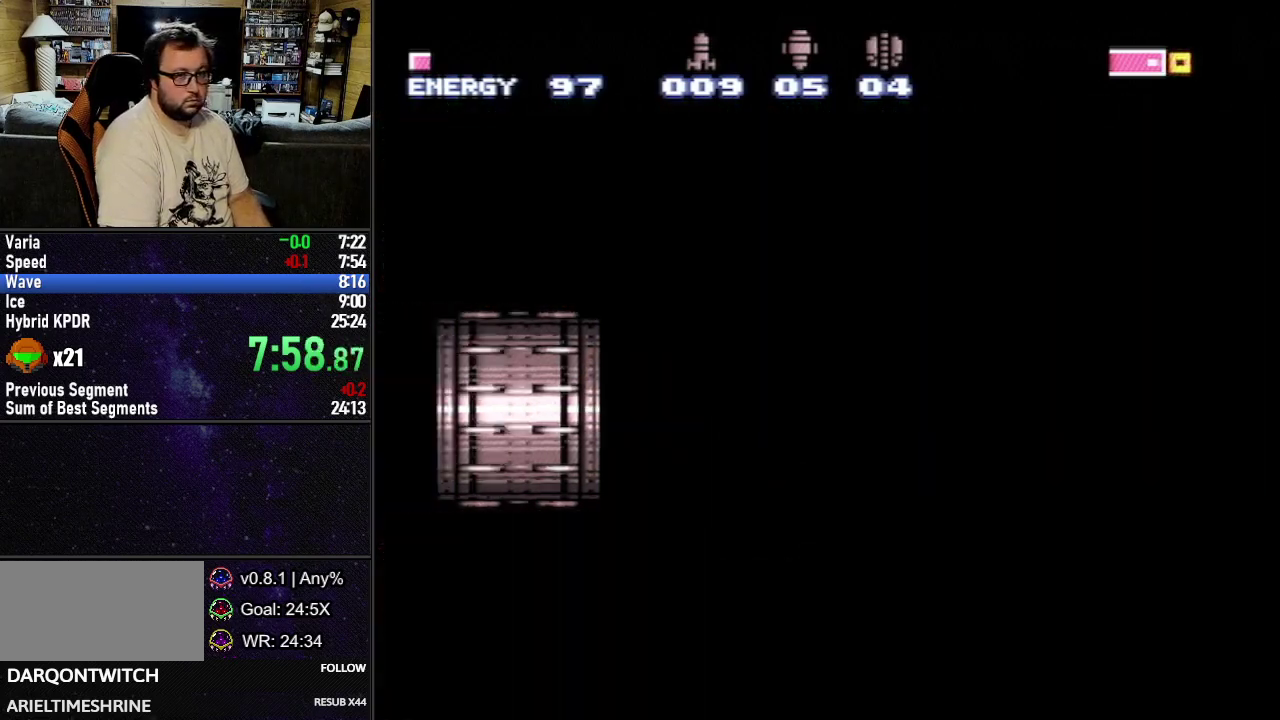
{"buttons": [], "events": []}
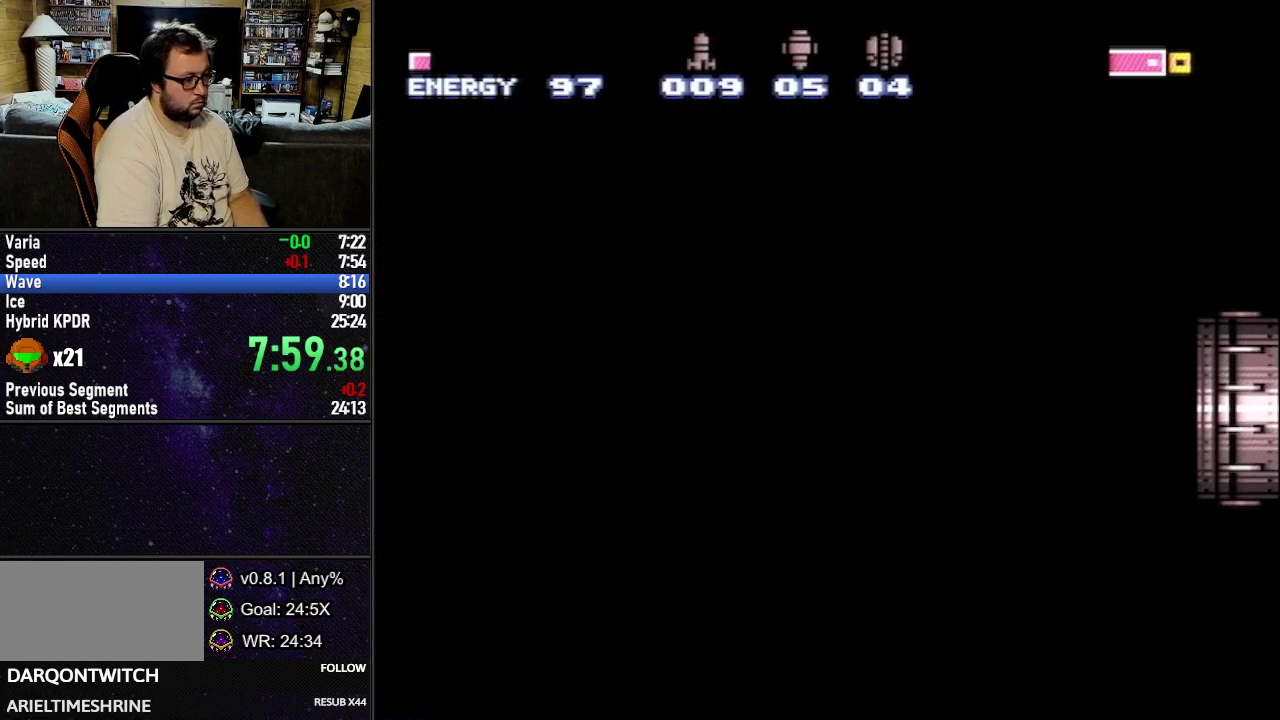
{"buttons": [], "events": [[200, "DPAD_UP", "down"], [217, "DPAD_LEFT", "down"], [333, "DPAD_UP", "up"], [350, "DPAD_LEFT", "up"]]}
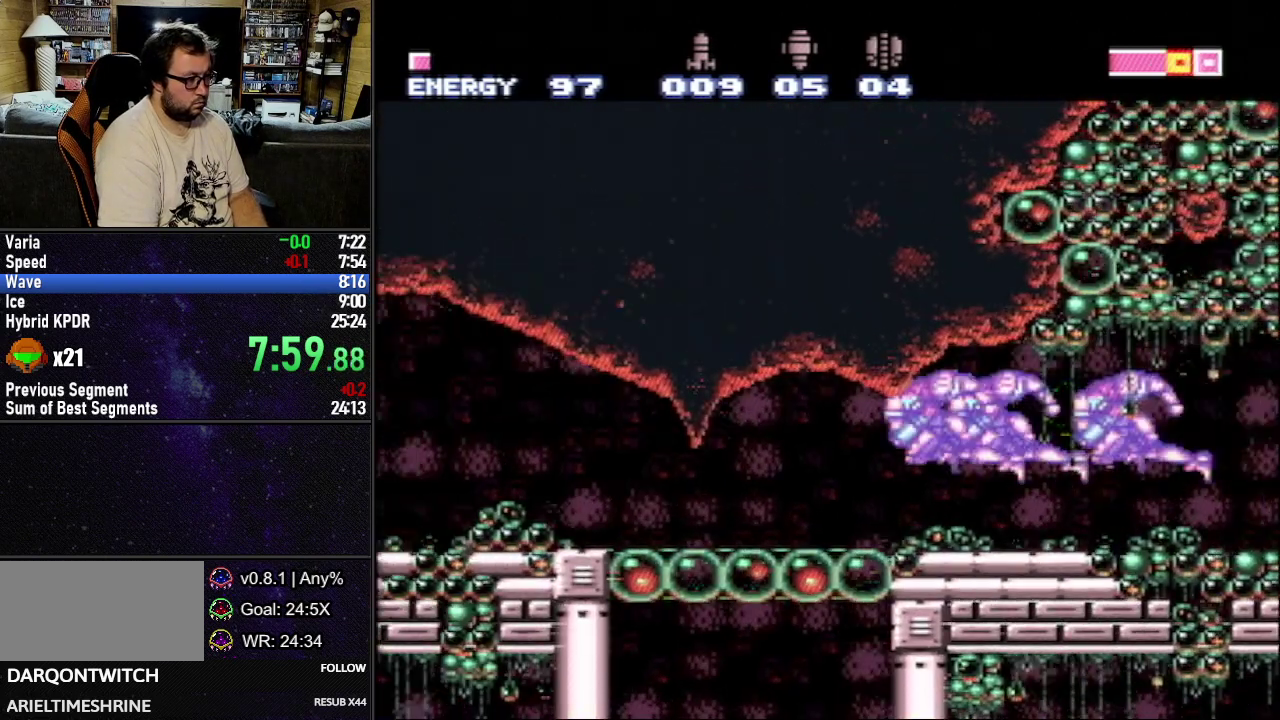
{"buttons": [], "events": []}
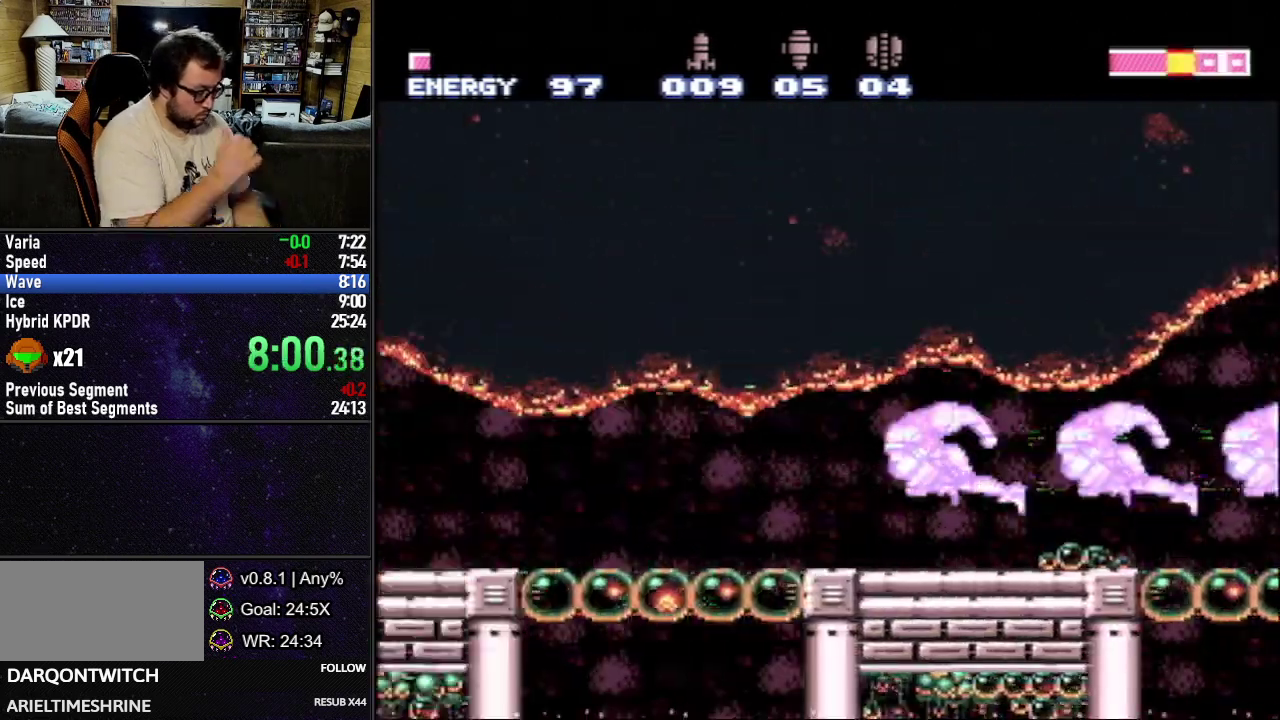
{"buttons": [], "events": []}
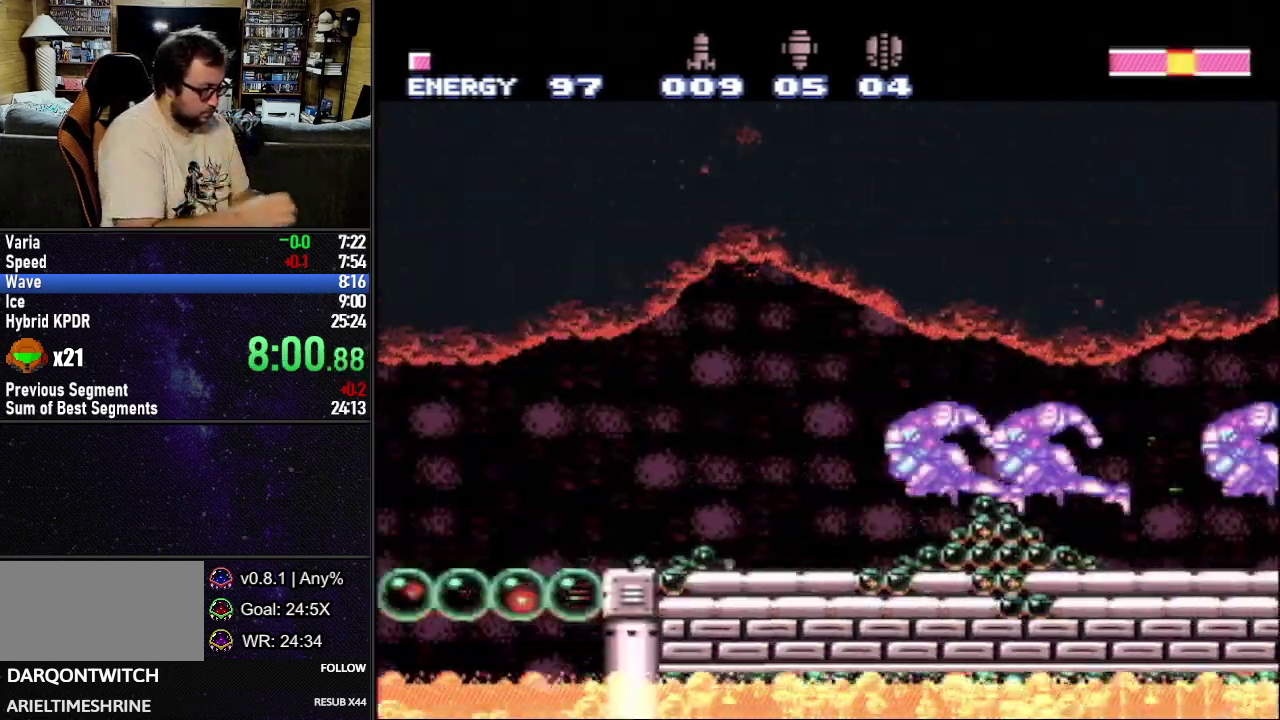
{"buttons": [], "events": []}
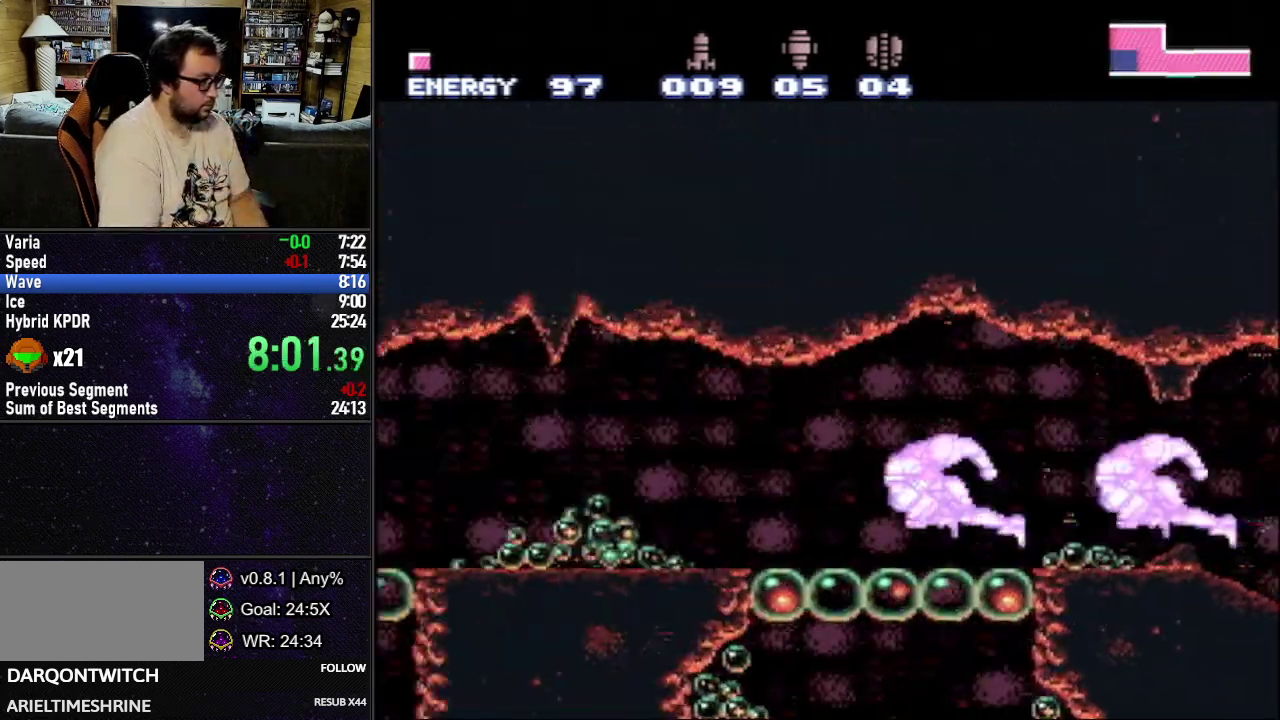
{"buttons": [], "events": []}
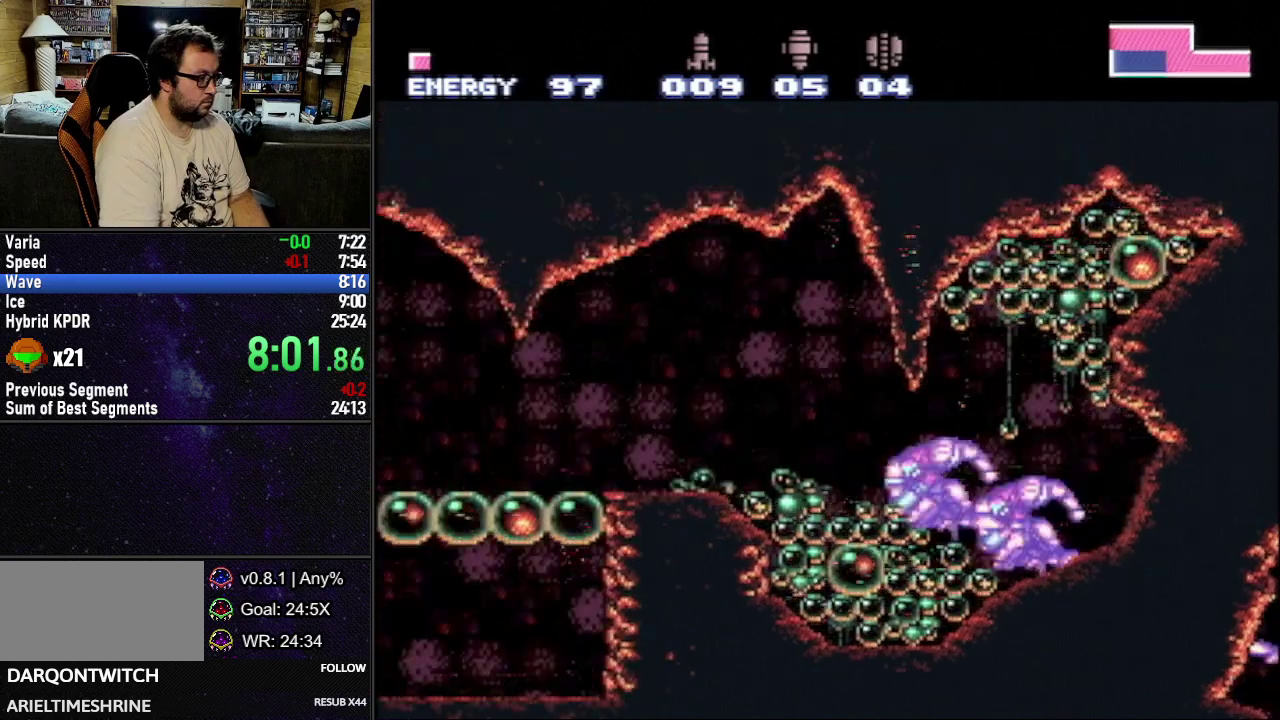
{"buttons": ["DPAD_LEFT"], "events": [[433, "DPAD_LEFT", "down"]]}
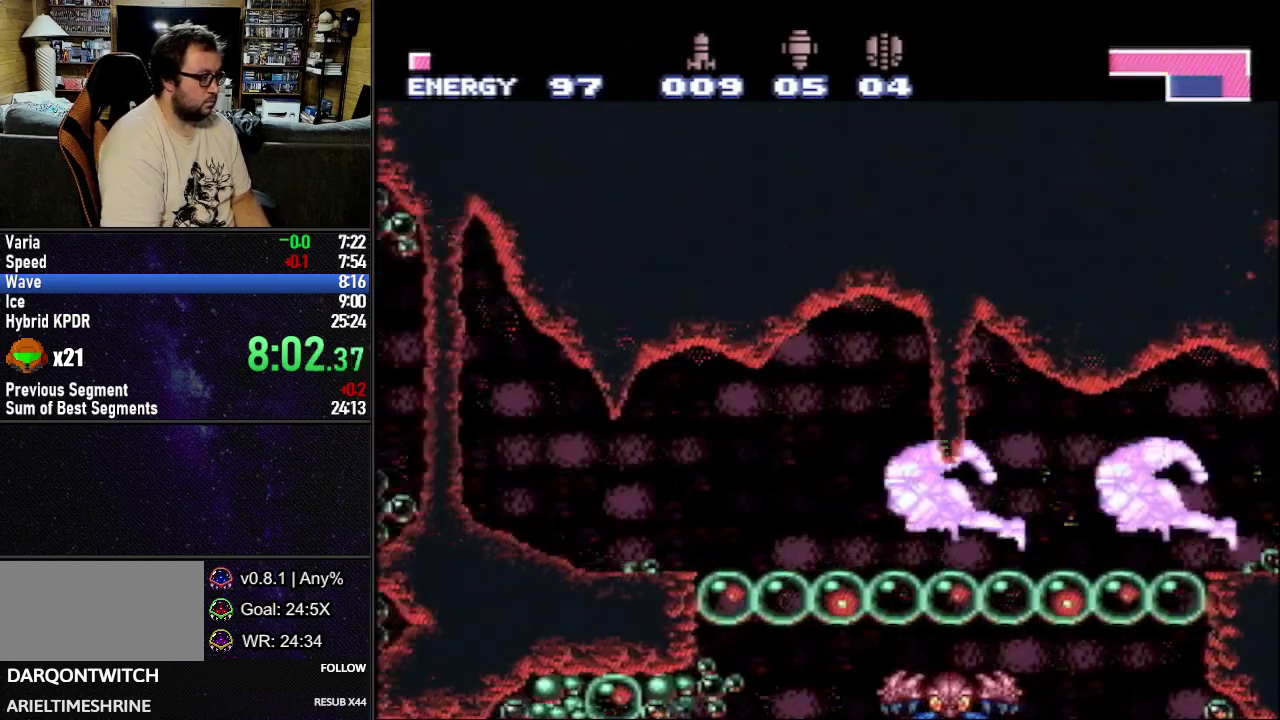
{"buttons": ["DPAD_LEFT"], "events": []}
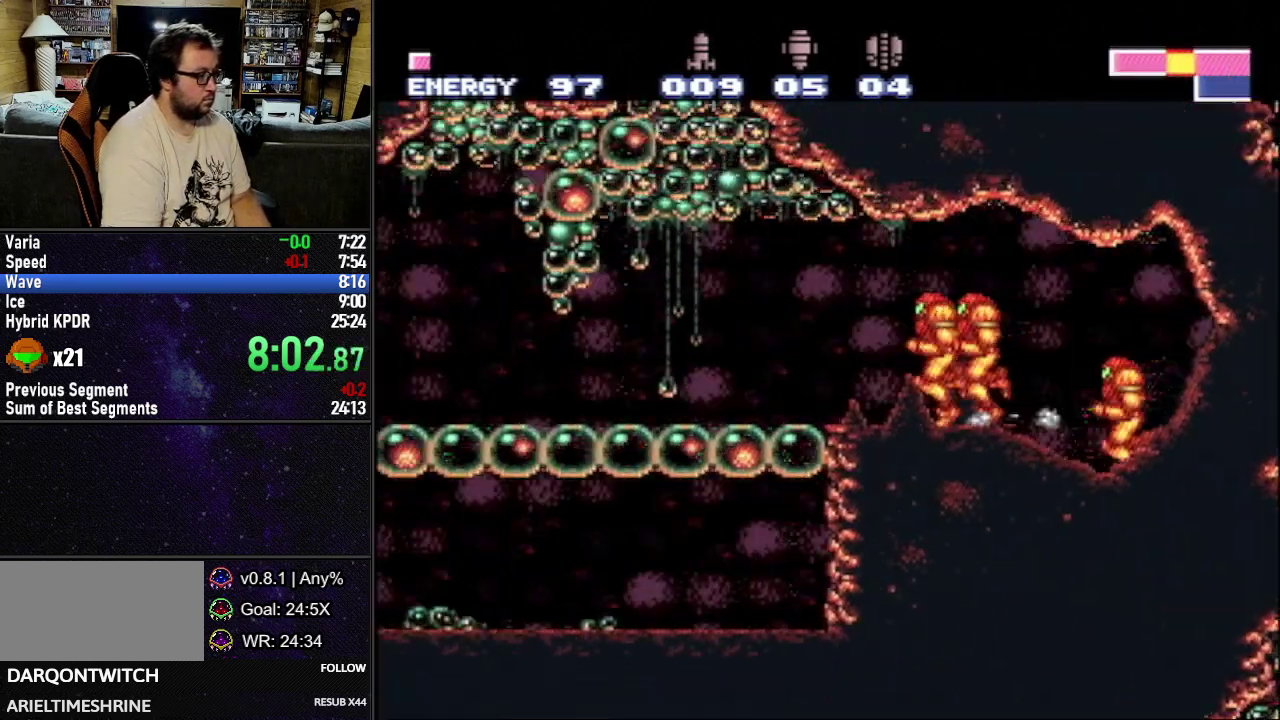
{"buttons": ["DPAD_LEFT"], "events": [[50, "Y", "down"], [133, "Y", "up"], [233, "Y", "down"], [283, "Y", "up"], [383, "Y", "down"], [450, "Y", "up"]]}
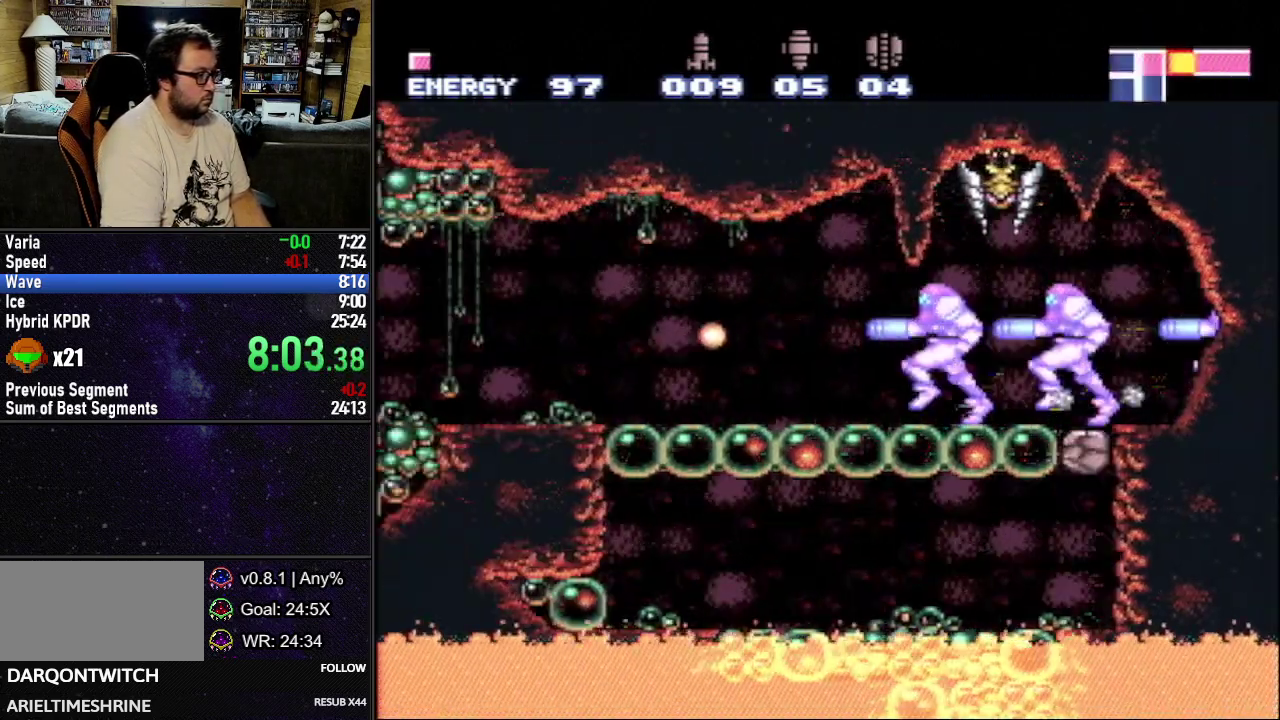
{"buttons": ["L1", "DPAD_LEFT"], "events": [[50, "L1", "down"], [217, "DPAD_DOWN", "down"], [367, "DPAD_DOWN", "up"]]}
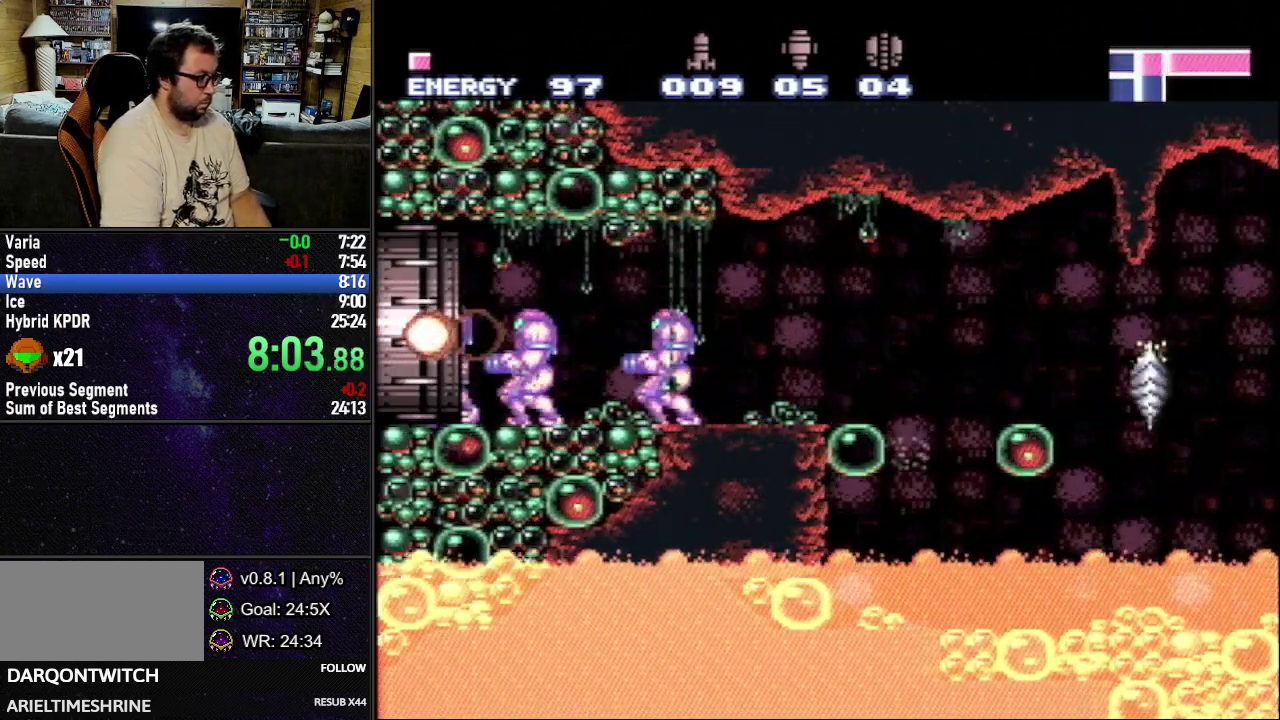
{"buttons": ["L1", "DPAD_LEFT"], "events": []}
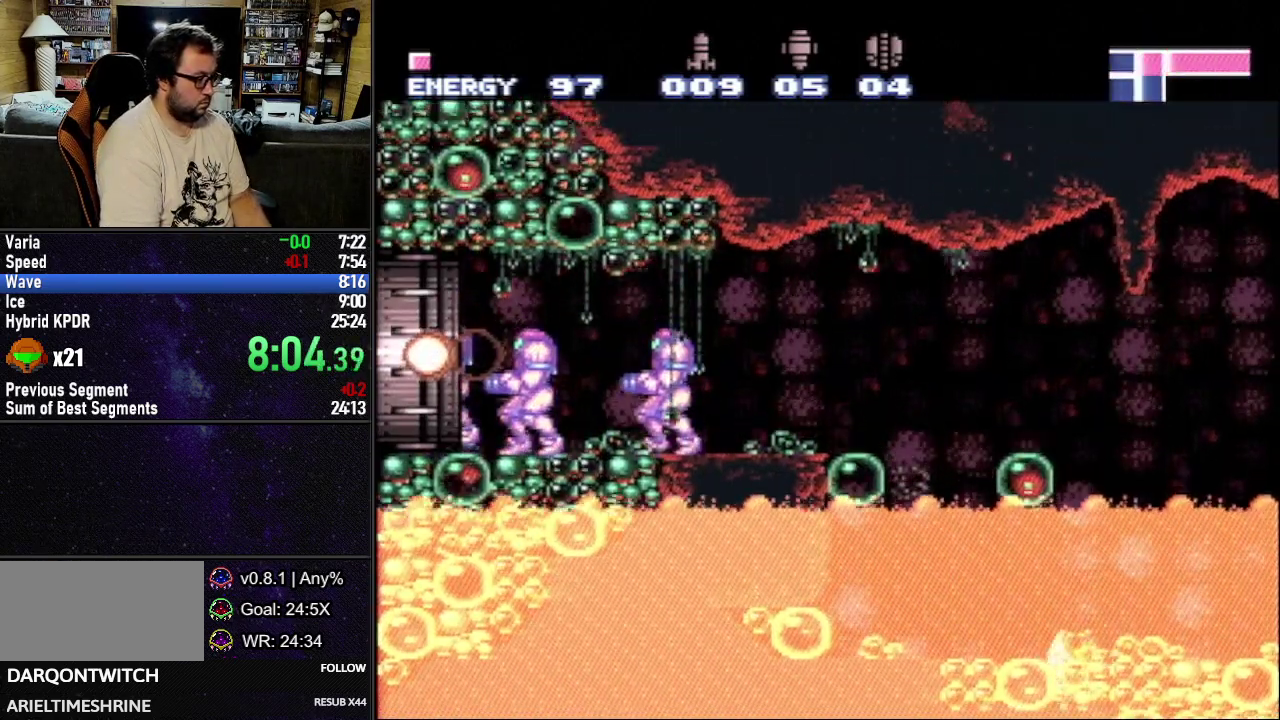
{"buttons": [], "events": [[450, "DPAD_LEFT", "up"], [450, "L1", "up"]]}
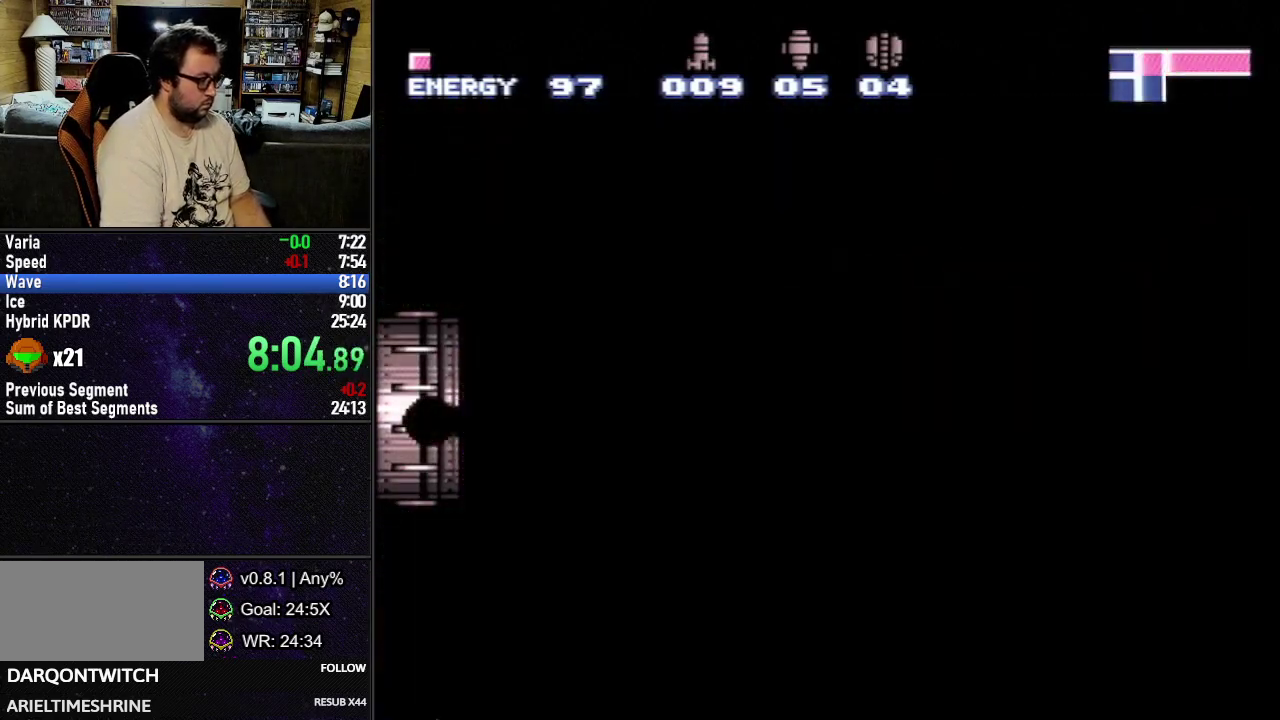
{"buttons": ["L1", "DPAD_LEFT"], "events": [[333, "DPAD_LEFT", "down"], [333, "L1", "down"]]}
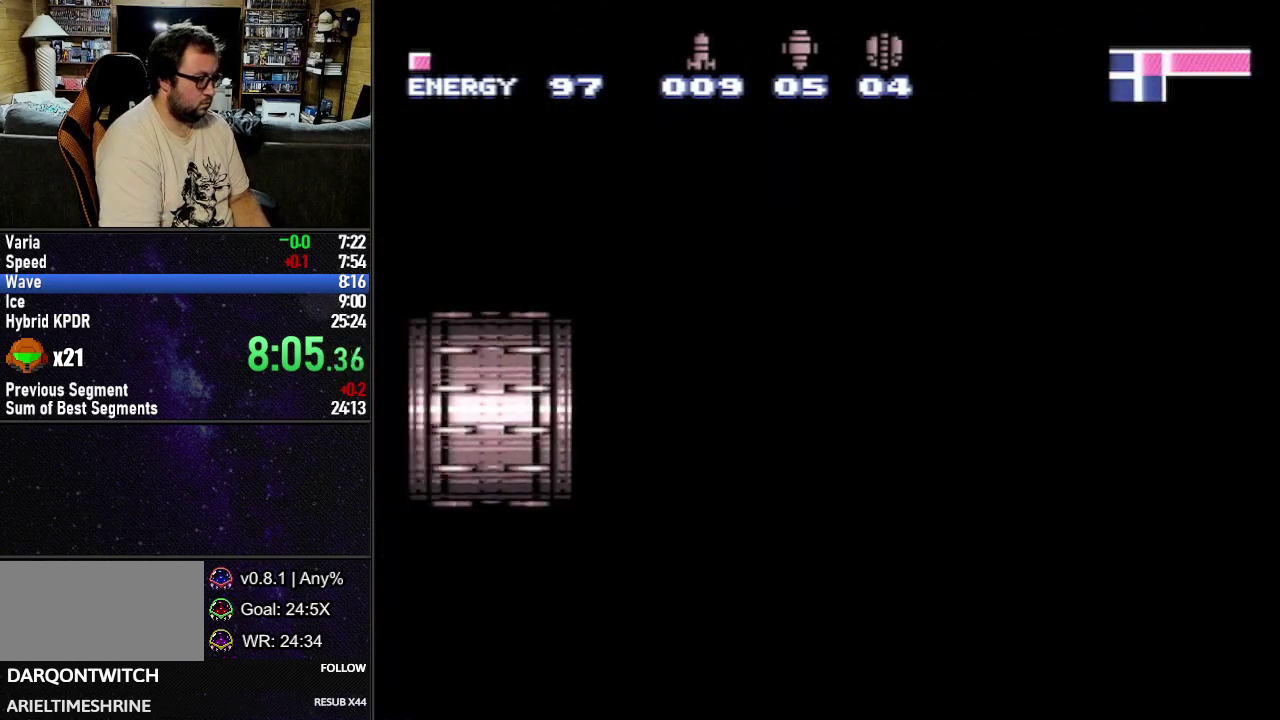
{"buttons": ["L1", "DPAD_LEFT"], "events": []}
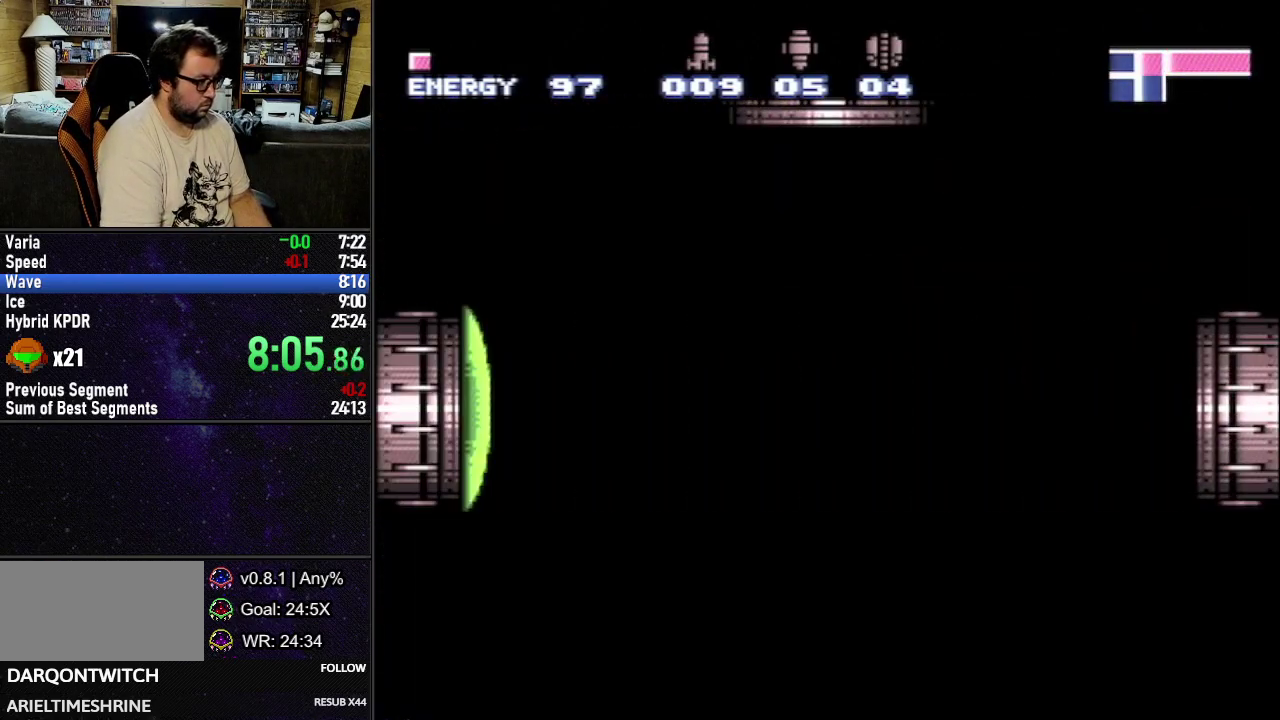
{"buttons": ["L1", "DPAD_LEFT"], "events": []}
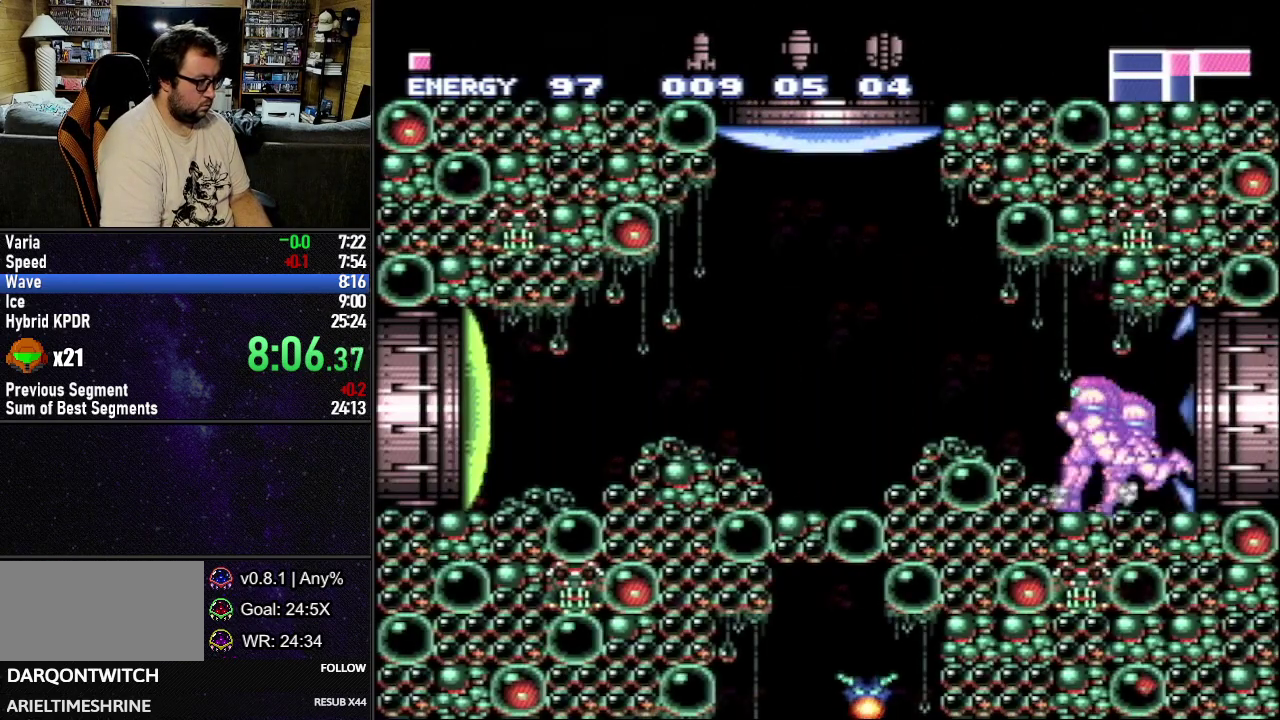
{"buttons": ["L1"], "events": [[83, "B", "down"], [133, "B", "up"], [283, "DPAD_LEFT", "up"], [367, "DPAD_RIGHT", "down"], [433, "DPAD_RIGHT", "up"]]}
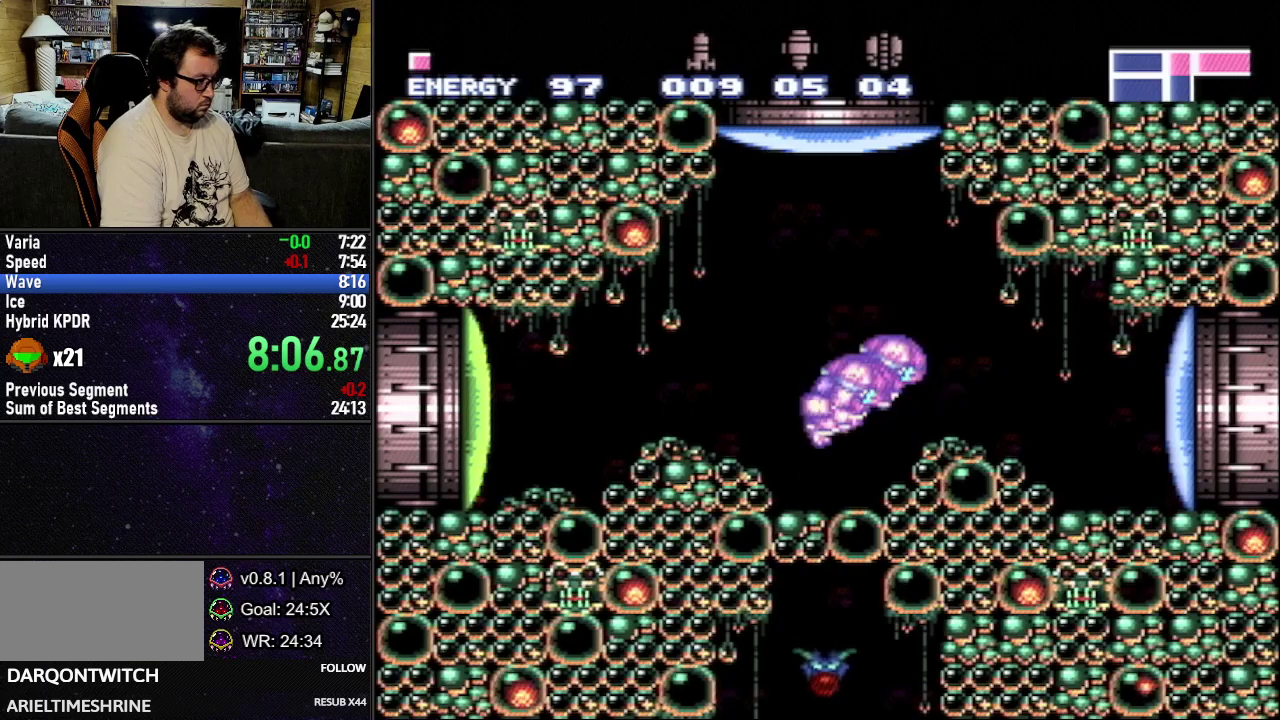
{"buttons": ["L1"], "events": []}
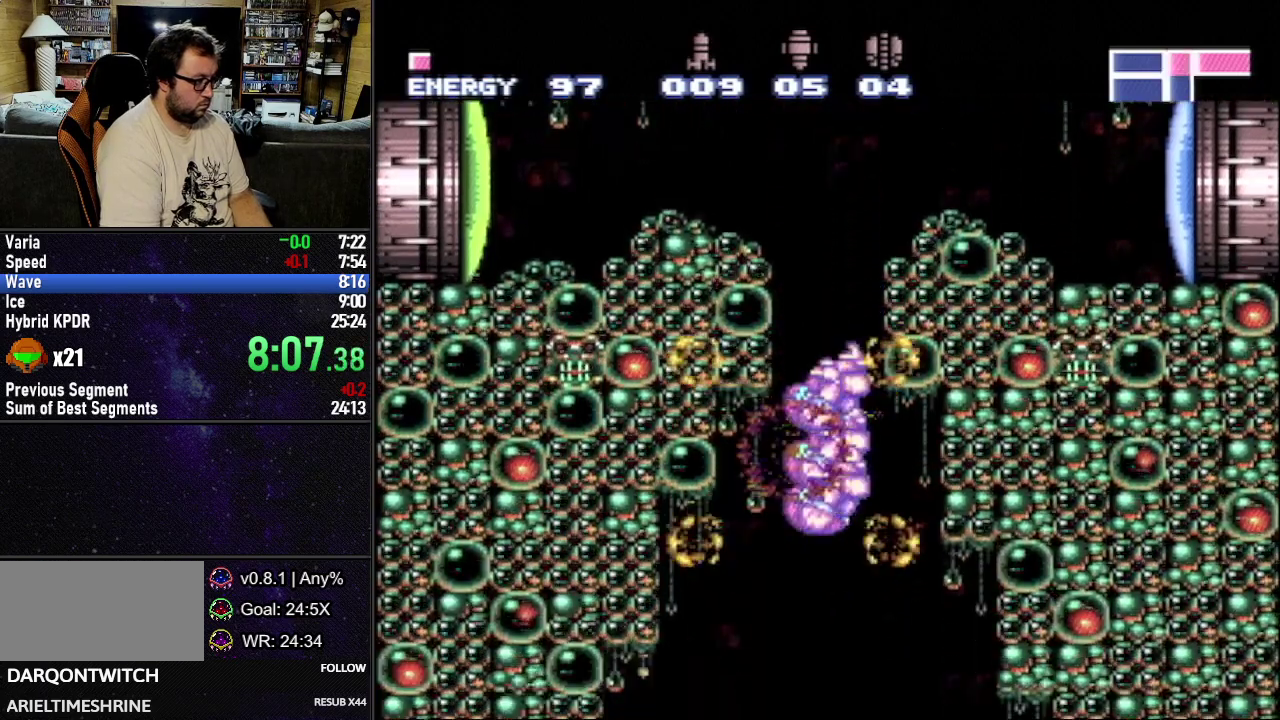
{"buttons": ["L1"], "events": []}
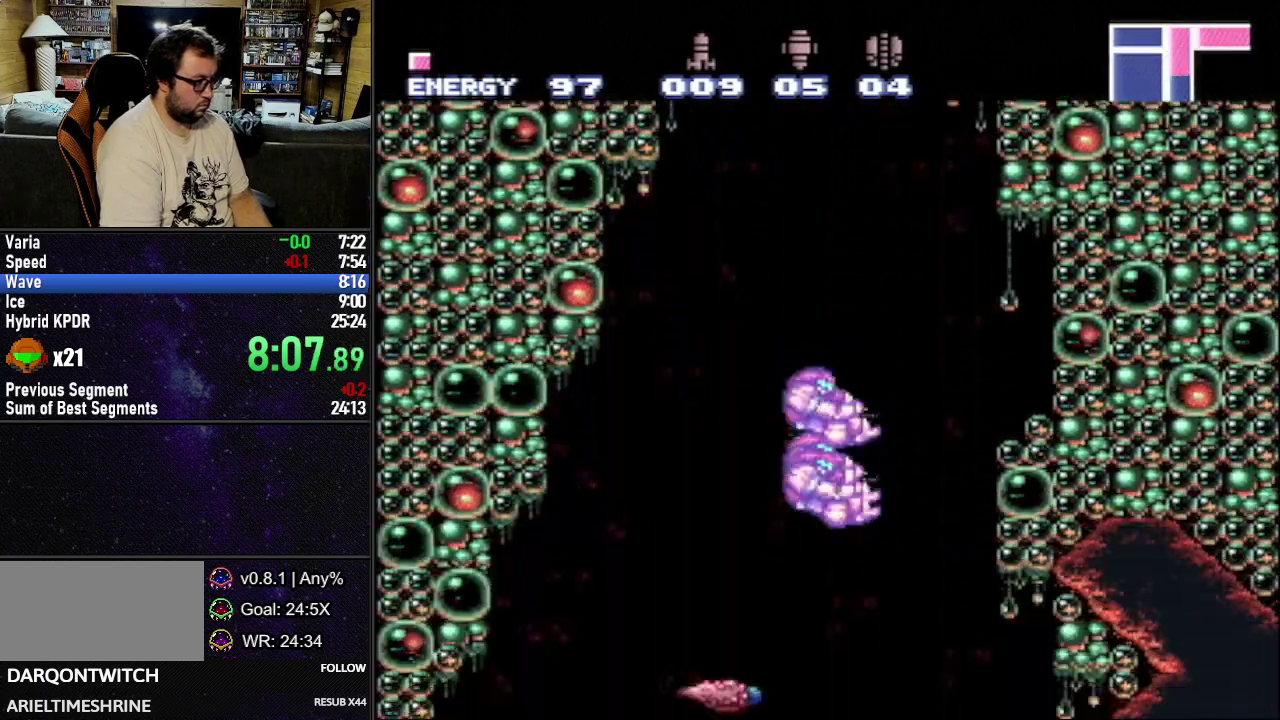
{"buttons": ["L1"], "events": []}
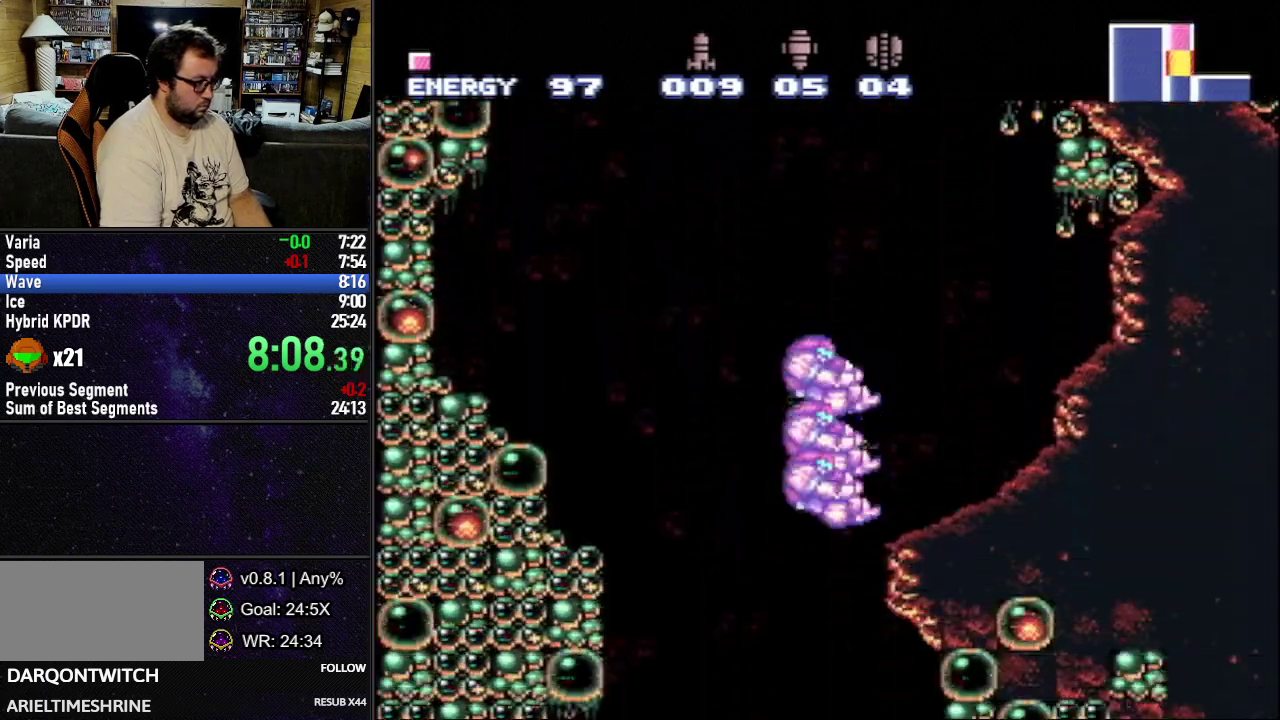
{"buttons": ["L1", "DPAD_RIGHT"], "events": [[83, "DPAD_RIGHT", "down"], [133, "X", "down"], [250, "X", "up"]]}
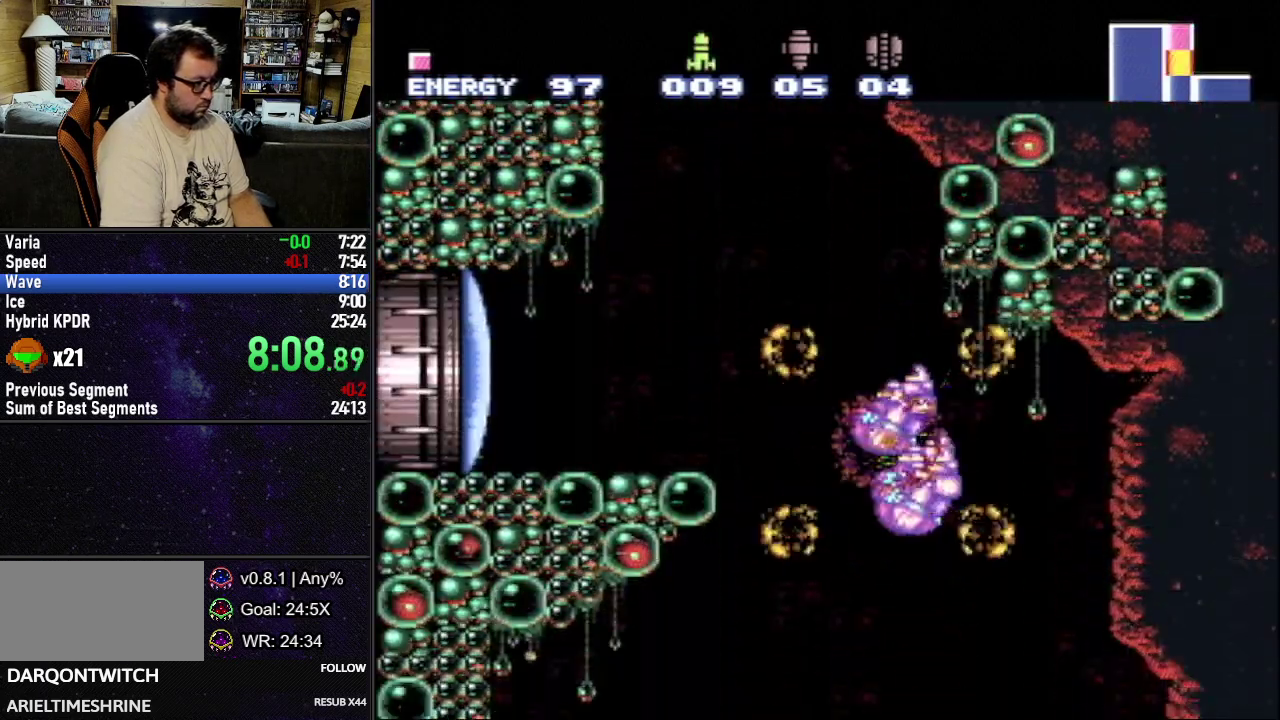
{"buttons": ["L1", "DPAD_RIGHT"], "events": []}
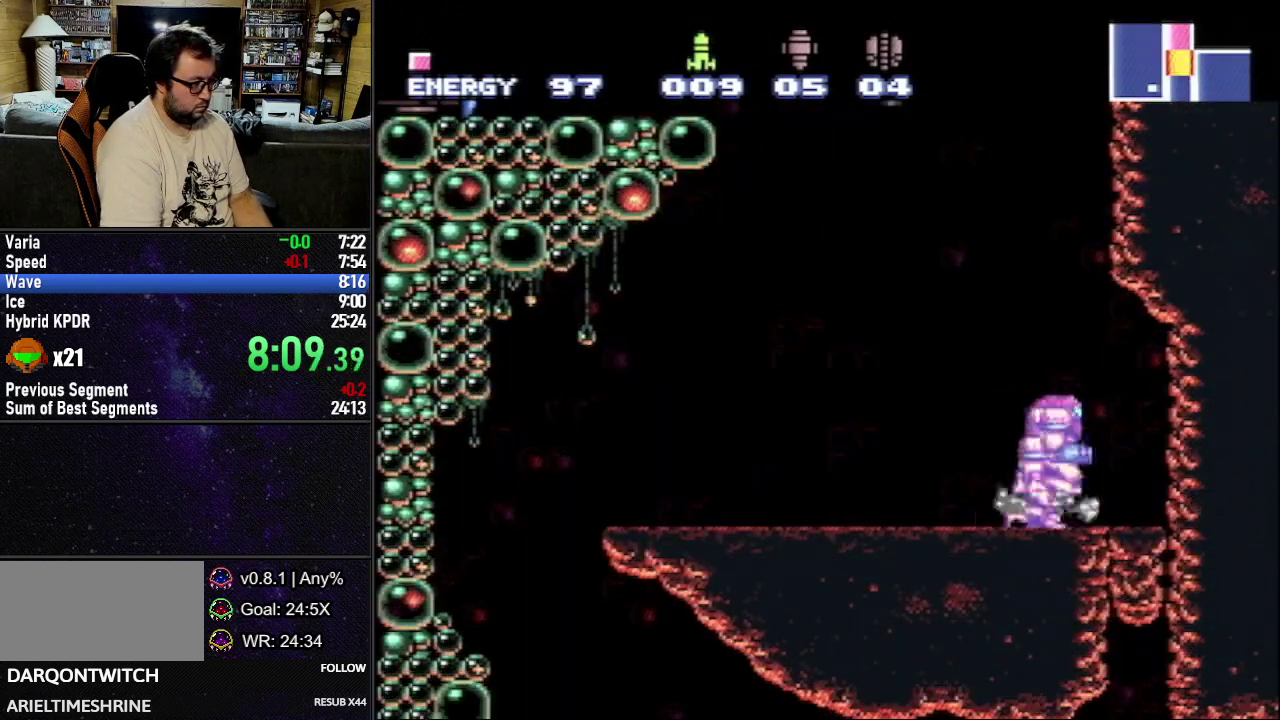
{"buttons": [], "events": [[167, "DPAD_RIGHT", "up"], [200, "L1", "up"]]}
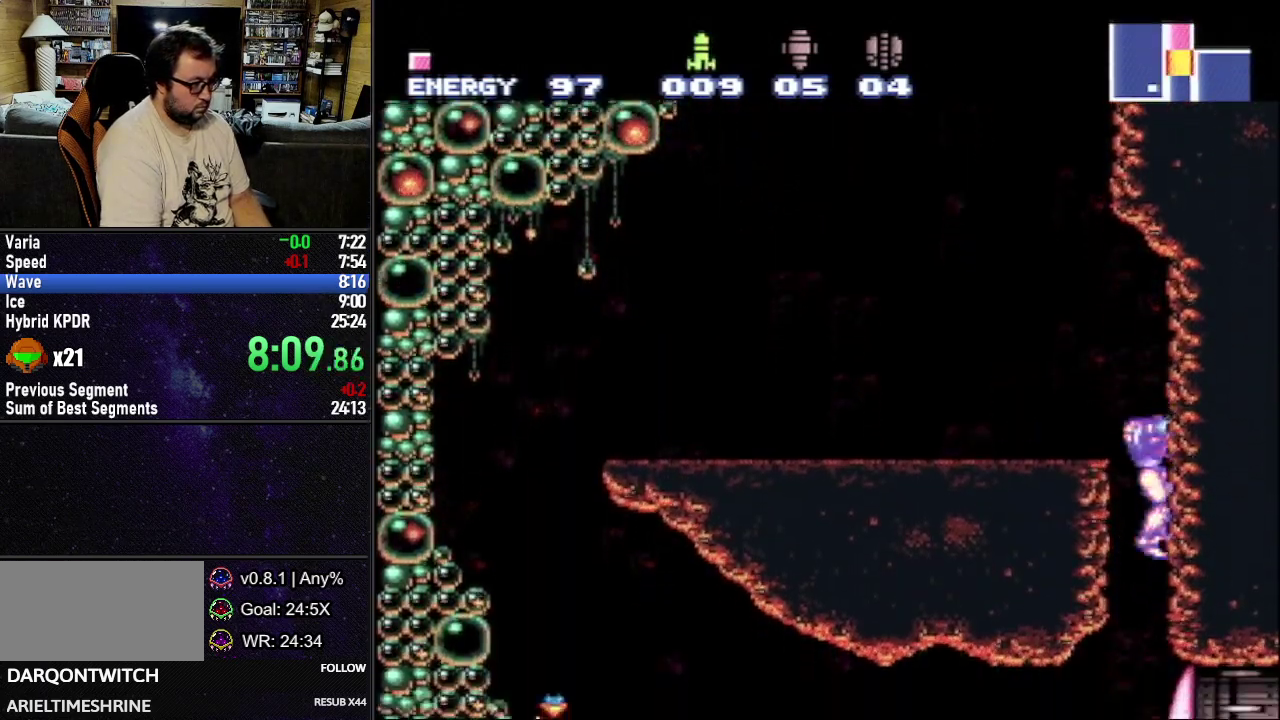
{"buttons": ["DPAD_RIGHT"], "events": [[267, "Y", "down"], [317, "Y", "up"], [417, "B", "down"], [450, "DPAD_RIGHT", "down"], [483, "B", "up"]]}